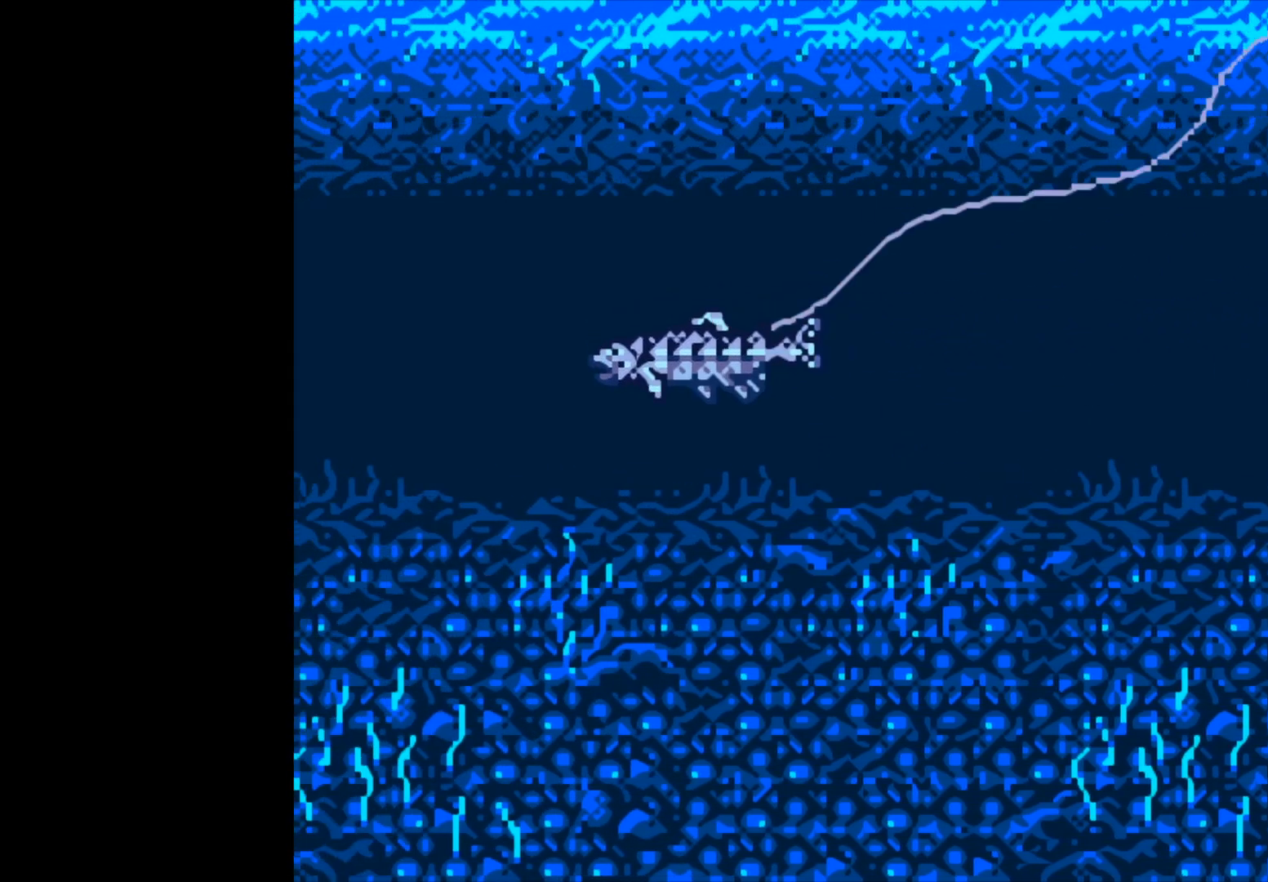
Gameplay with a controller (Xbox layout); each line is a JSON object with the inputs held at the frame after it. "events" lists button and stick changes between this image and that frame as [ms after this image, input, new state], when the widget could be followed in between. Not read: right_stick.
{"buttons": [], "left_stick": "center", "events": []}
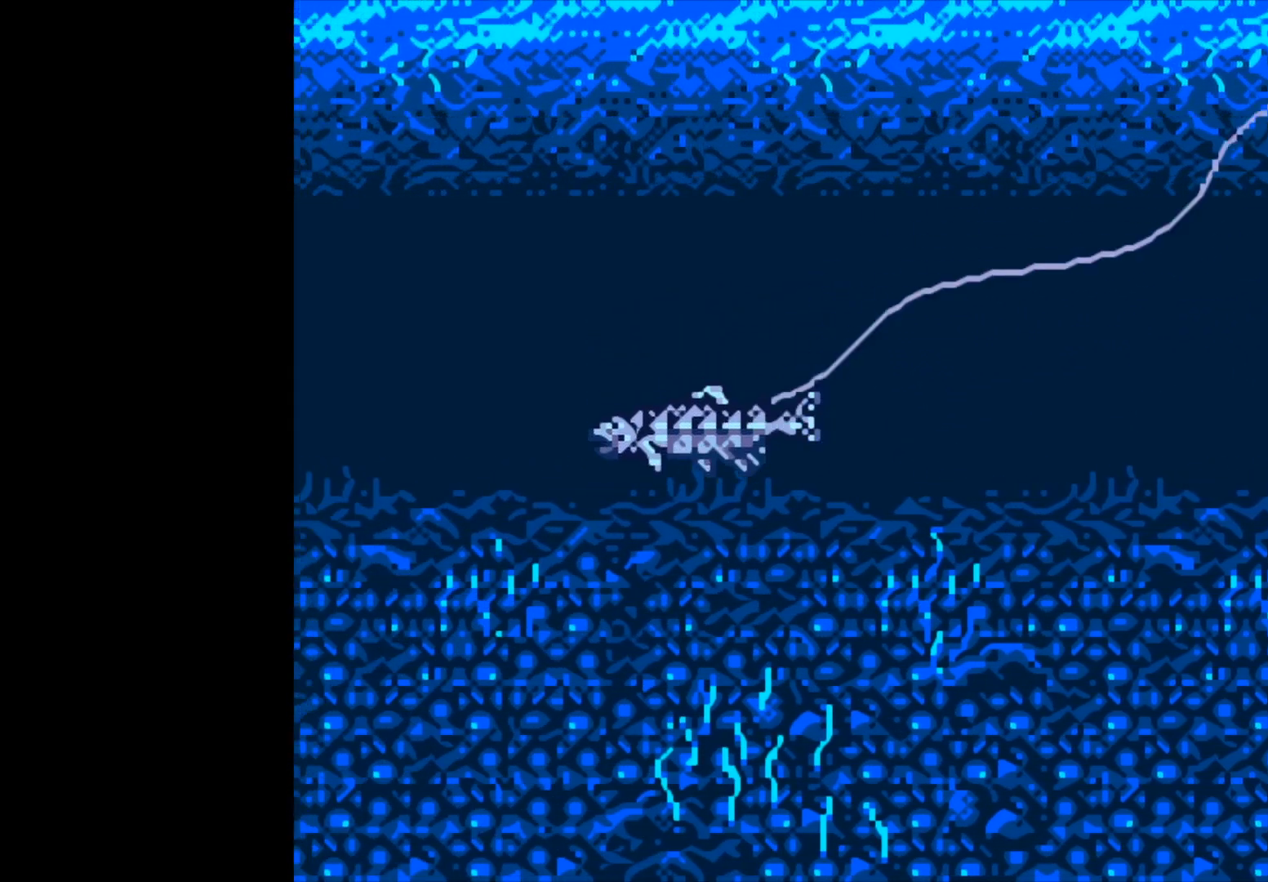
{"buttons": [], "left_stick": "center", "events": []}
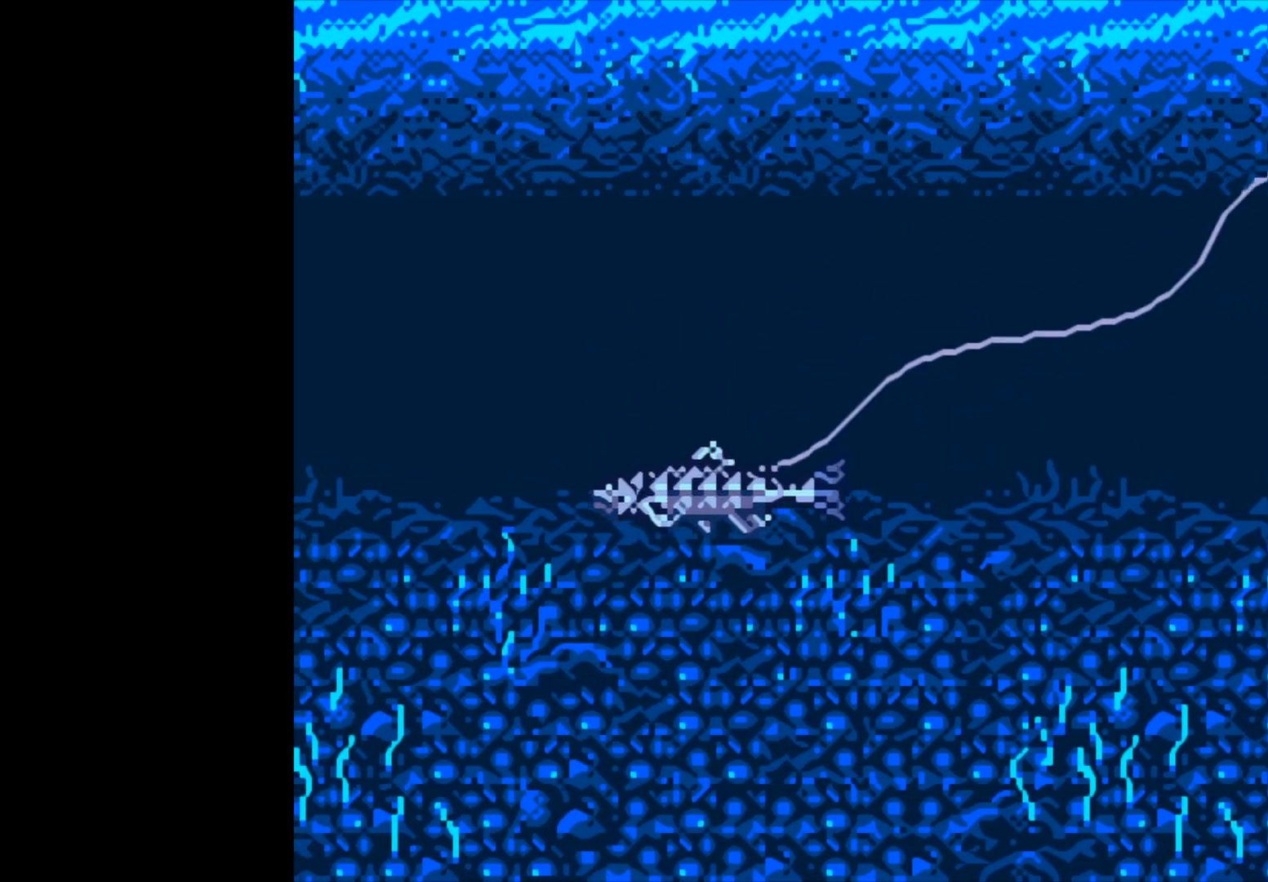
{"buttons": [], "left_stick": "center", "events": []}
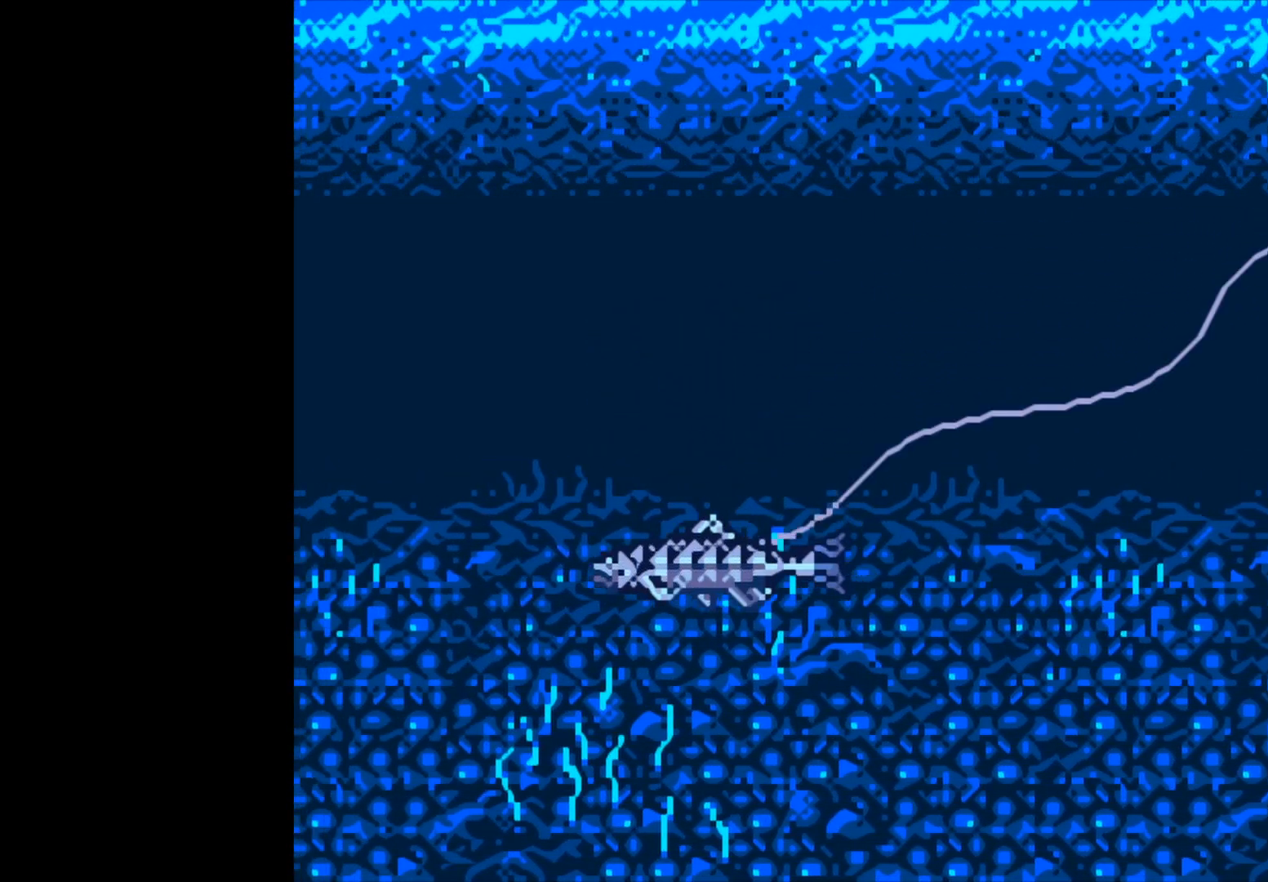
{"buttons": [], "left_stick": "center", "events": []}
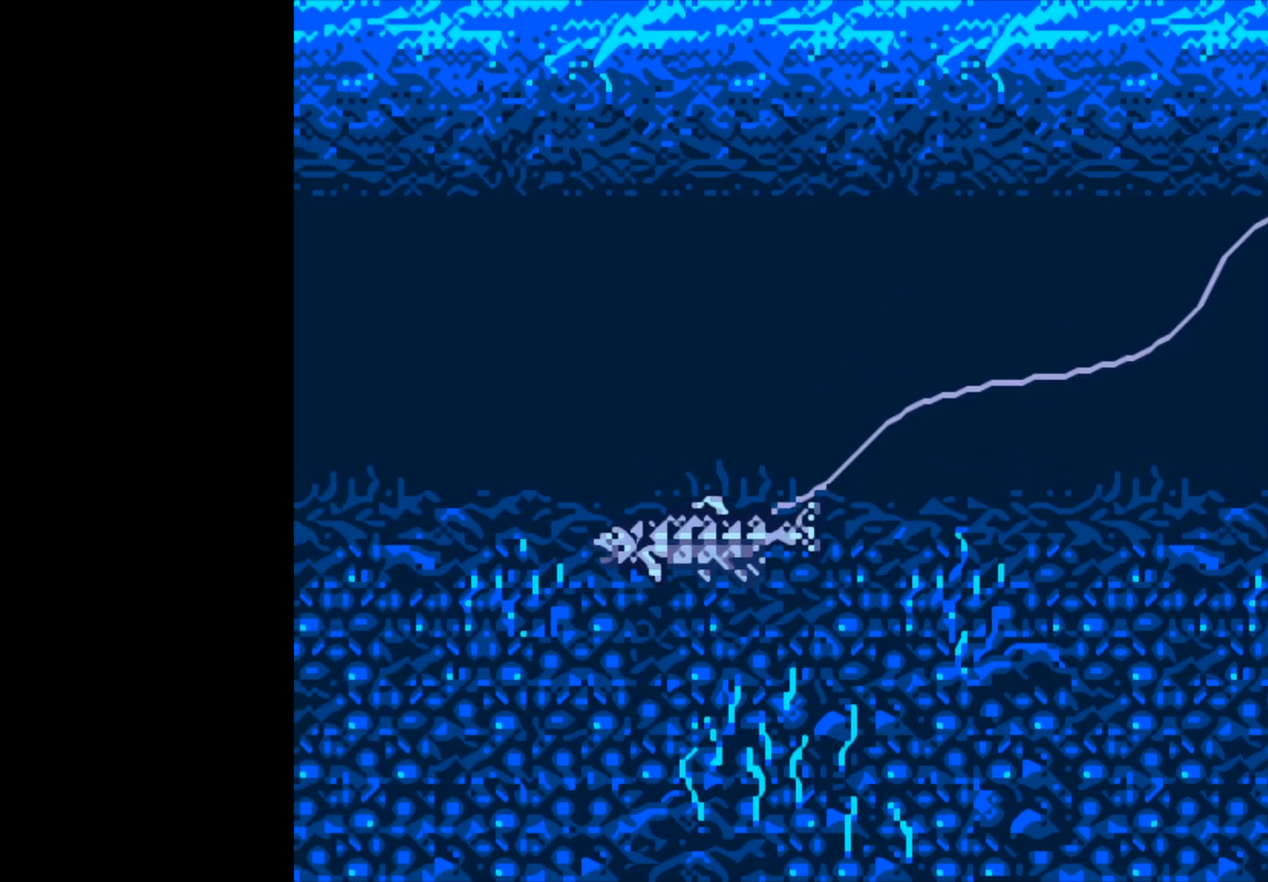
{"buttons": [], "left_stick": "center", "events": []}
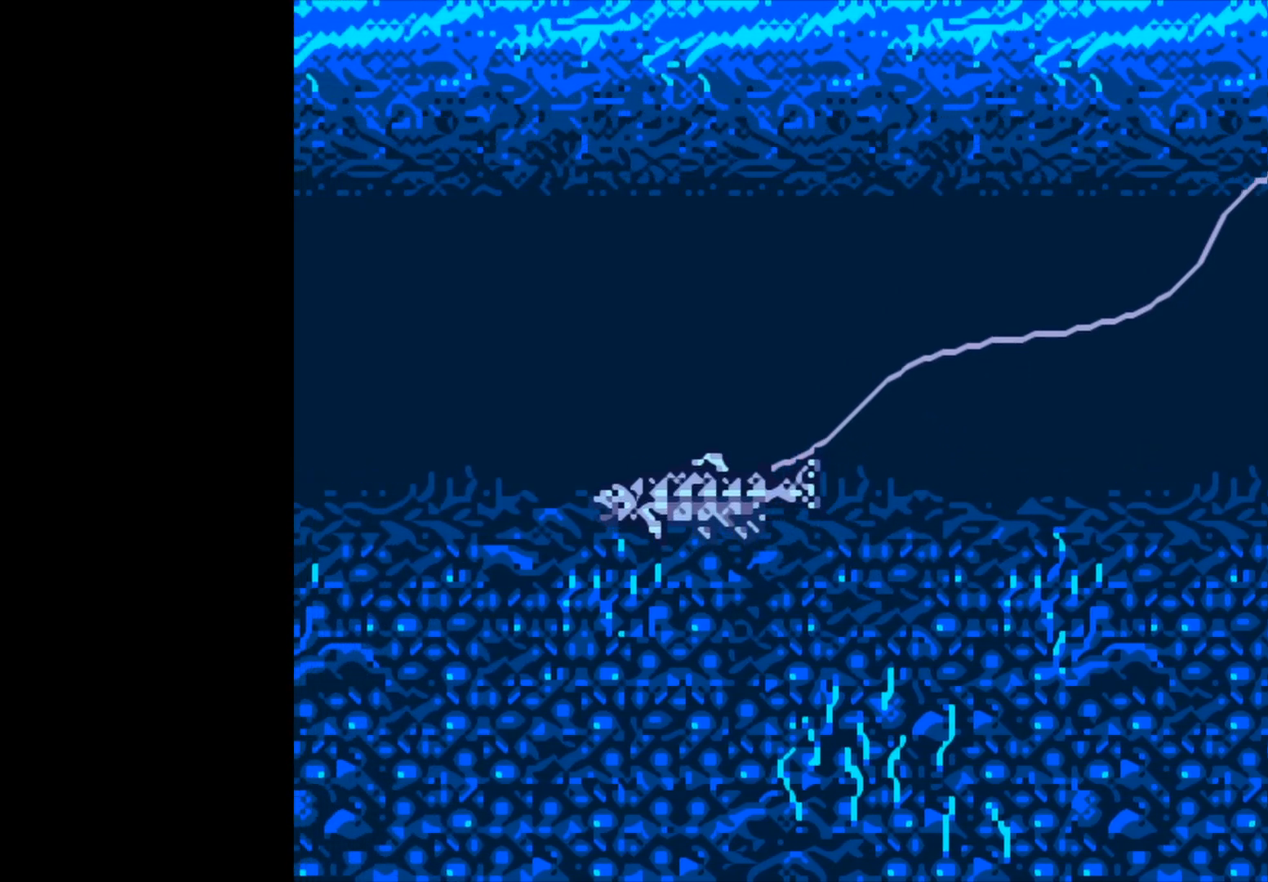
{"buttons": ["B"], "left_stick": "center", "events": [[350, "B", "down"]]}
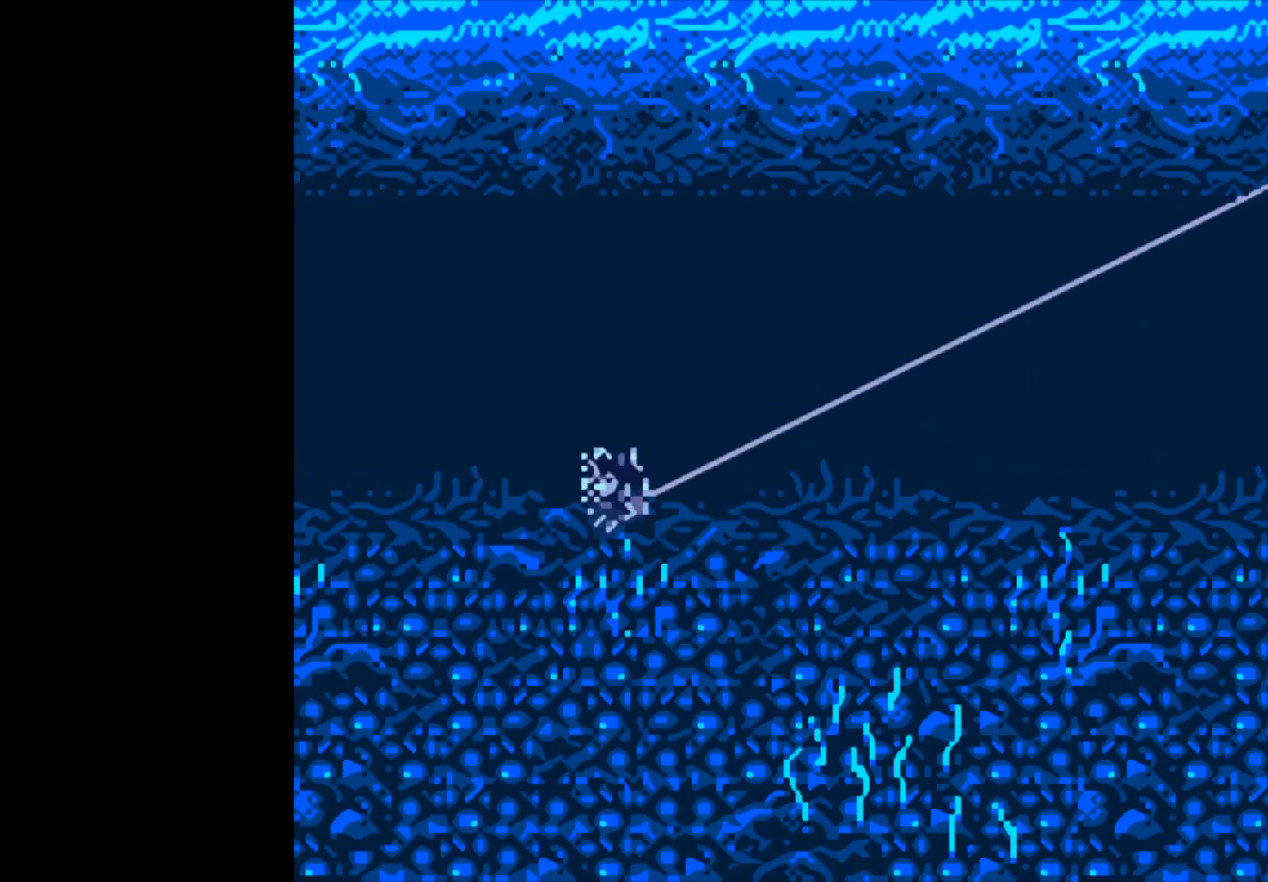
{"buttons": ["B"], "left_stick": "center", "events": []}
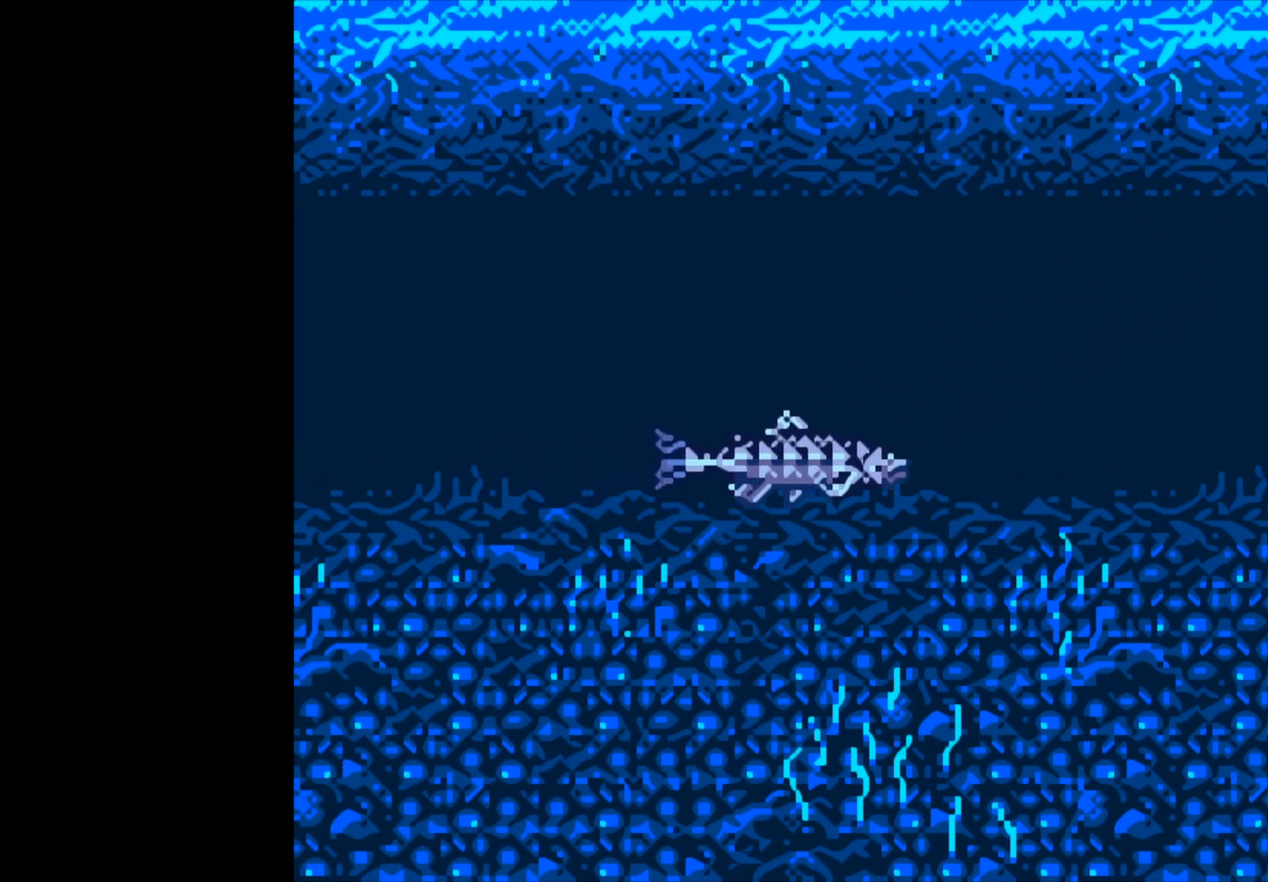
{"buttons": ["B"], "left_stick": "center", "events": []}
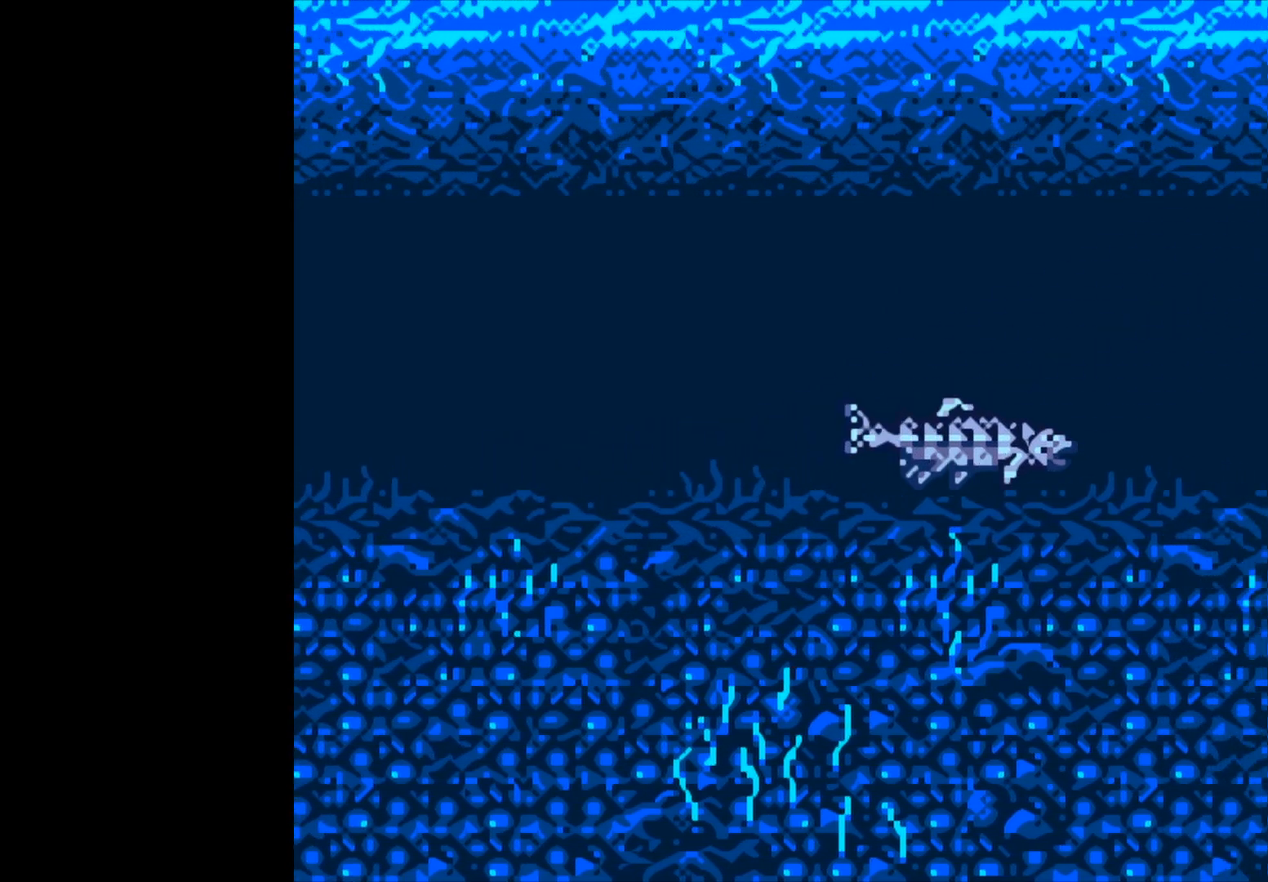
{"buttons": ["B"], "left_stick": "center", "events": []}
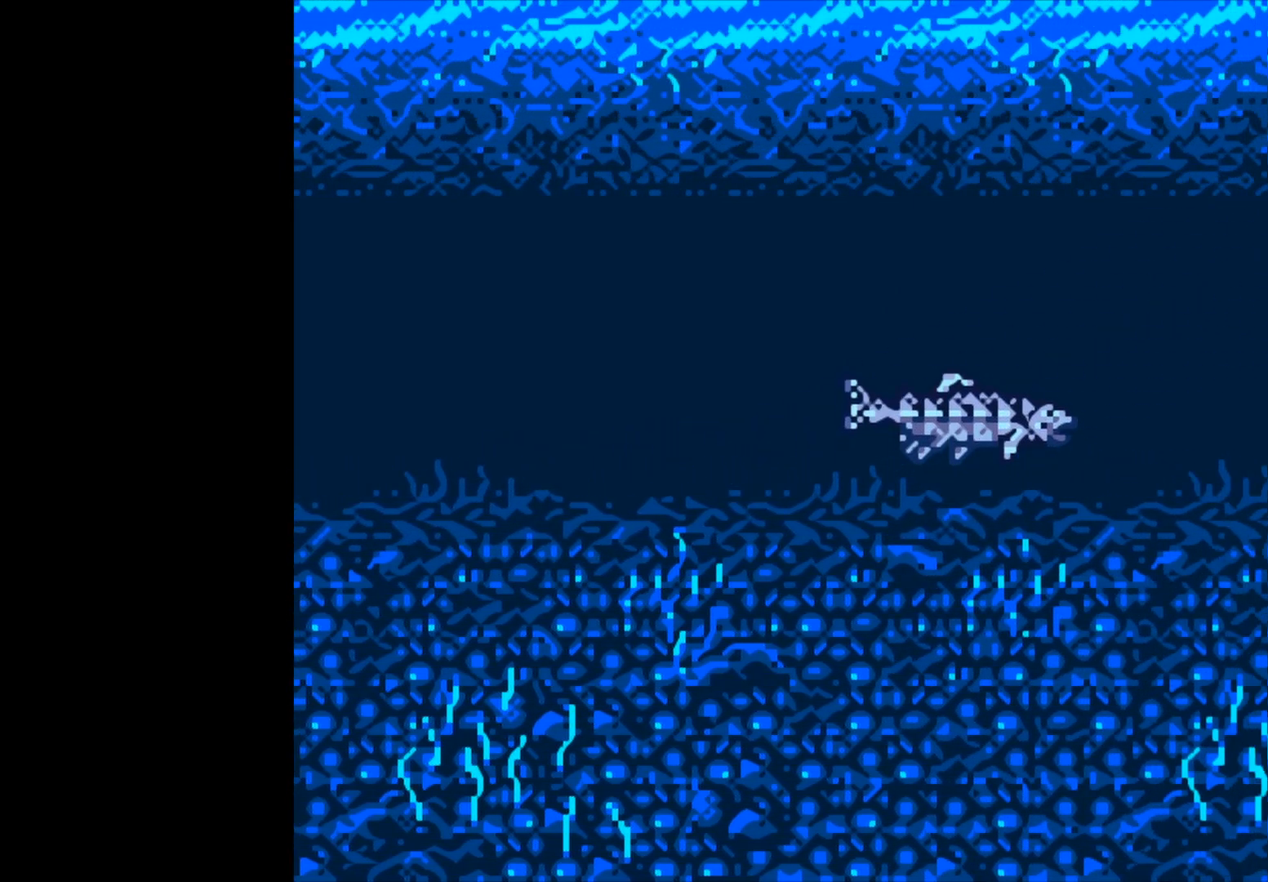
{"buttons": ["B"], "left_stick": "center", "events": []}
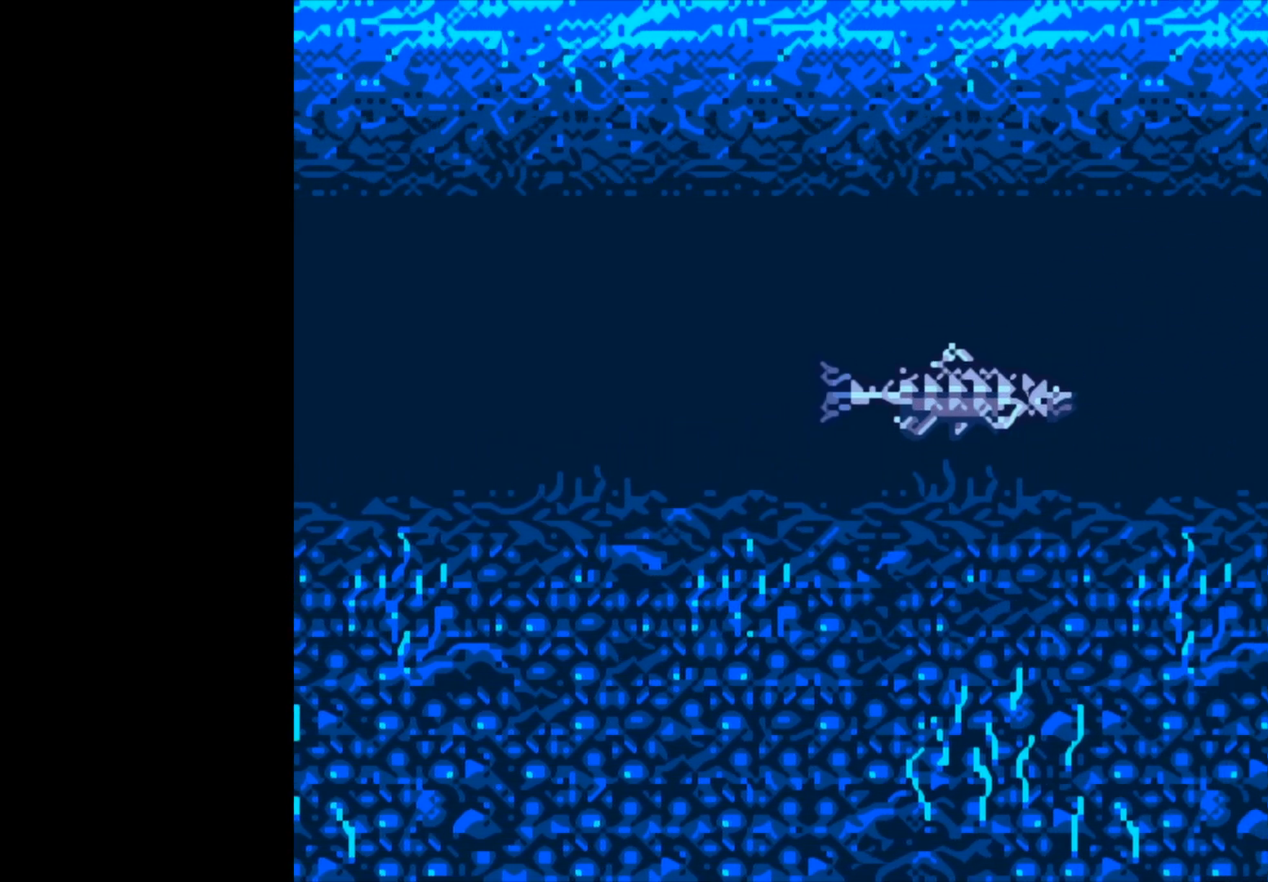
{"buttons": ["B"], "left_stick": "center", "events": []}
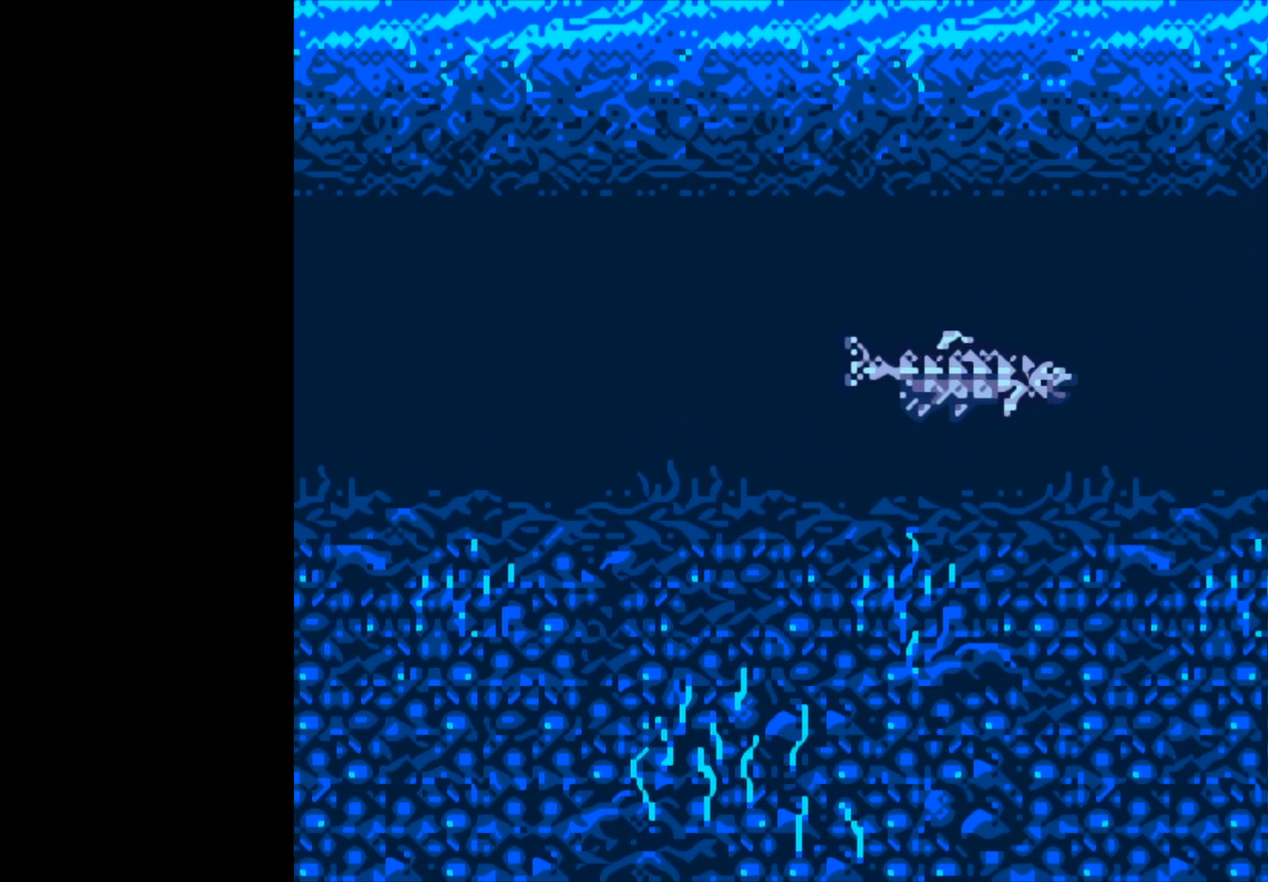
{"buttons": ["B"], "left_stick": "center", "events": []}
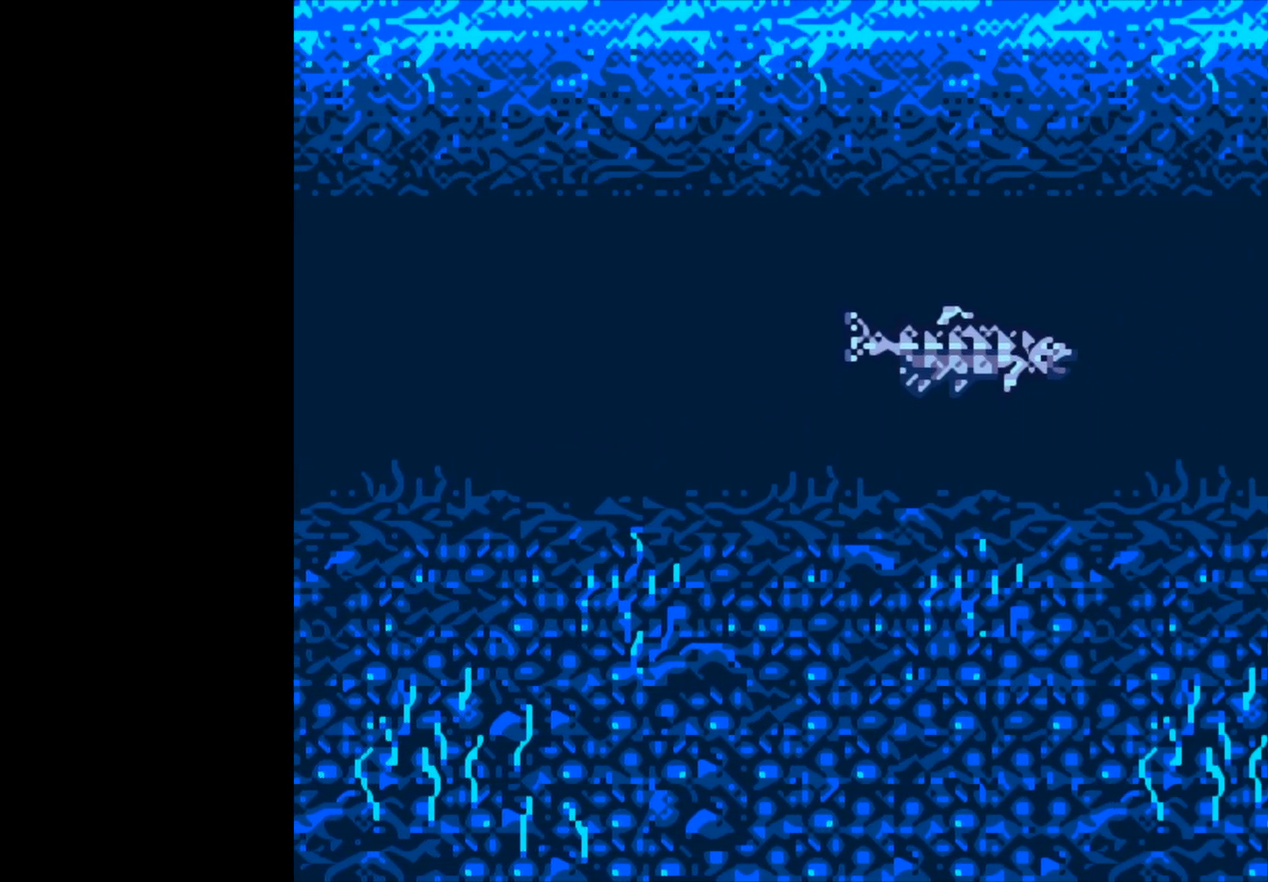
{"buttons": ["B"], "left_stick": "center", "events": []}
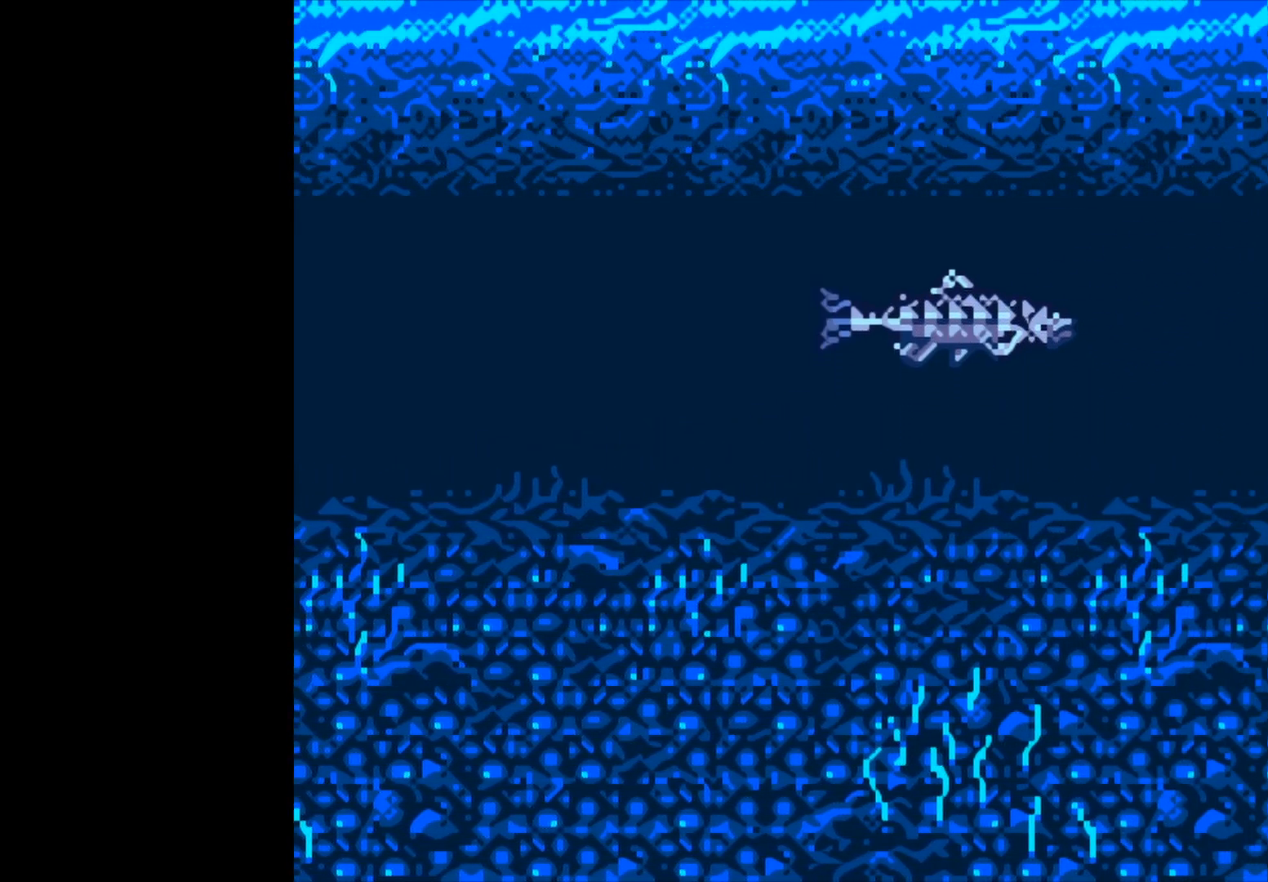
{"buttons": ["B"], "left_stick": "center", "events": []}
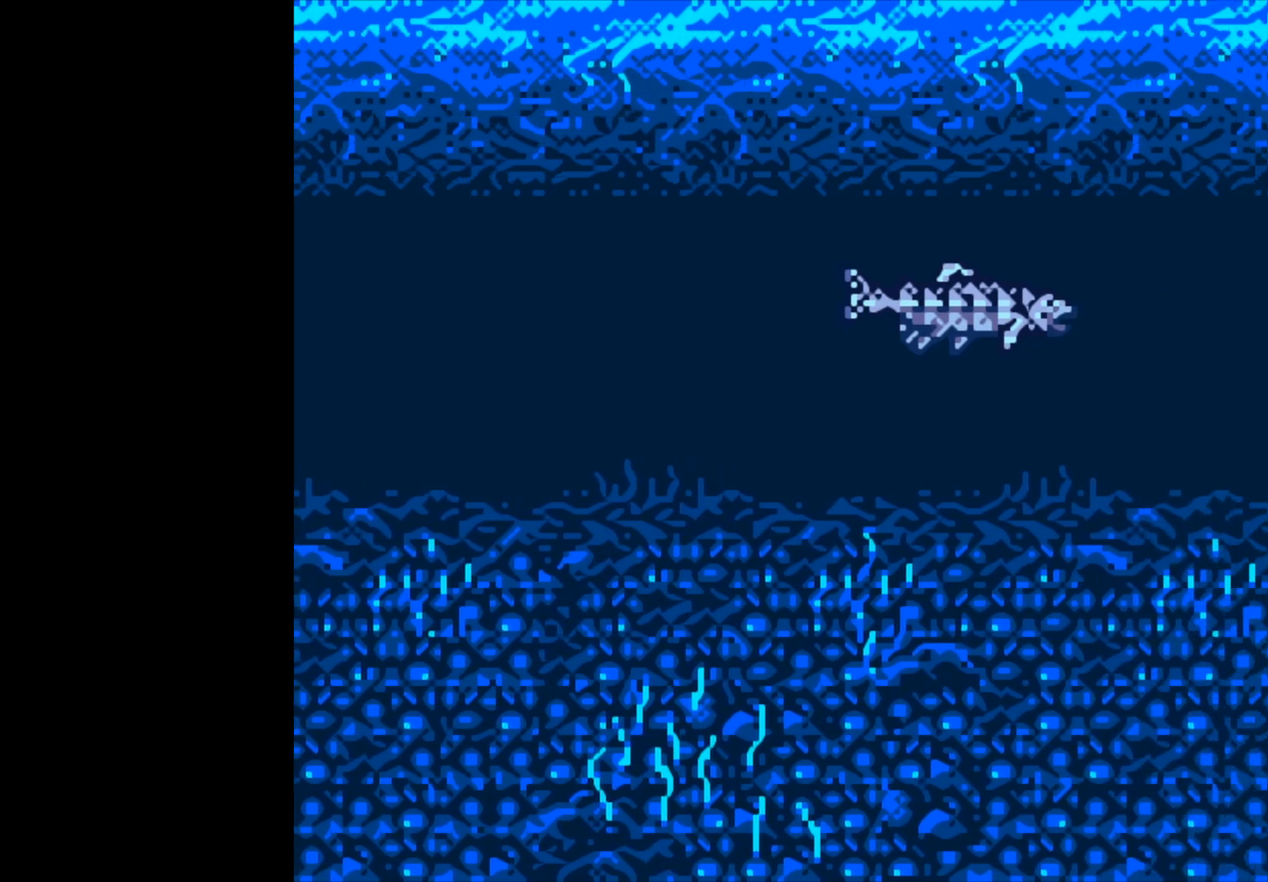
{"buttons": ["B"], "left_stick": "center", "events": []}
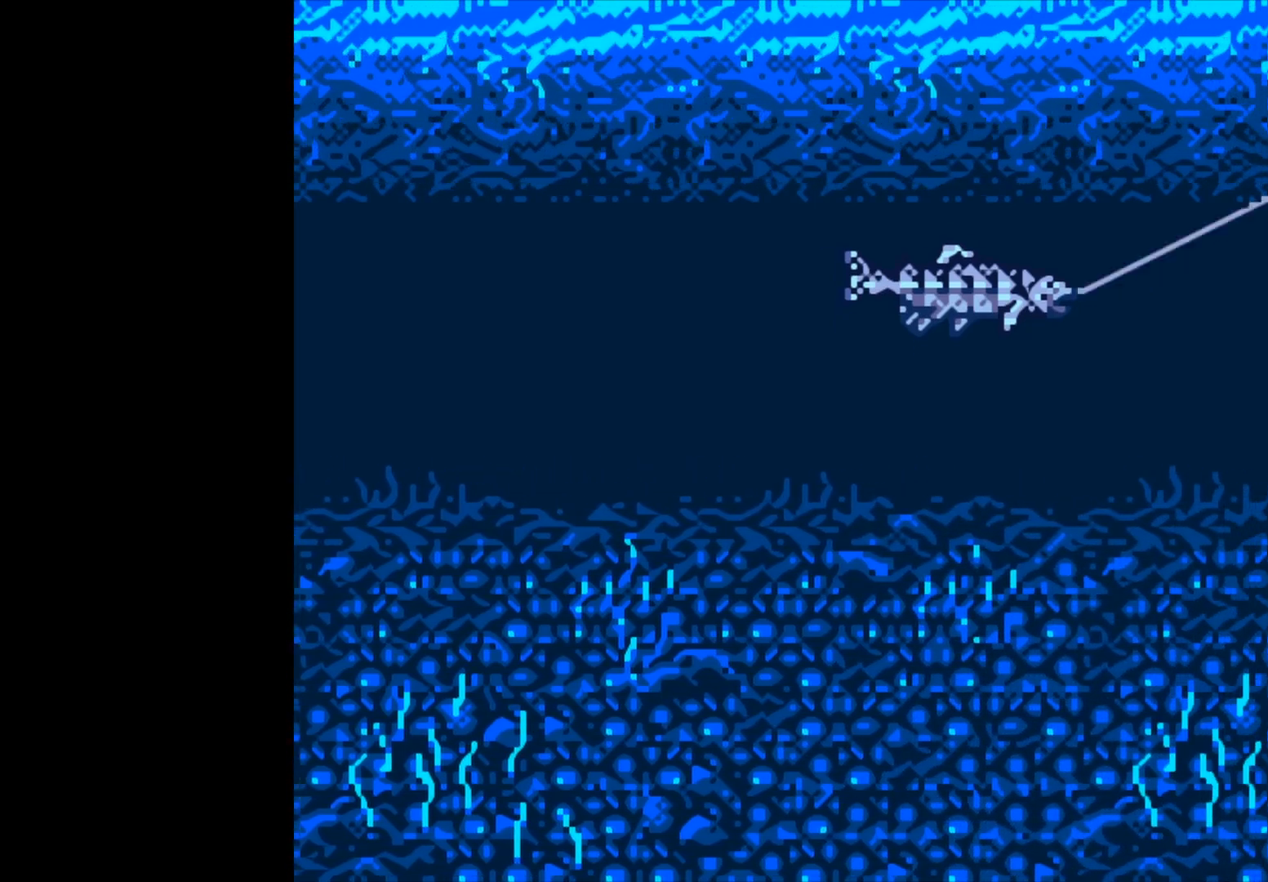
{"buttons": ["B"], "left_stick": "center", "events": []}
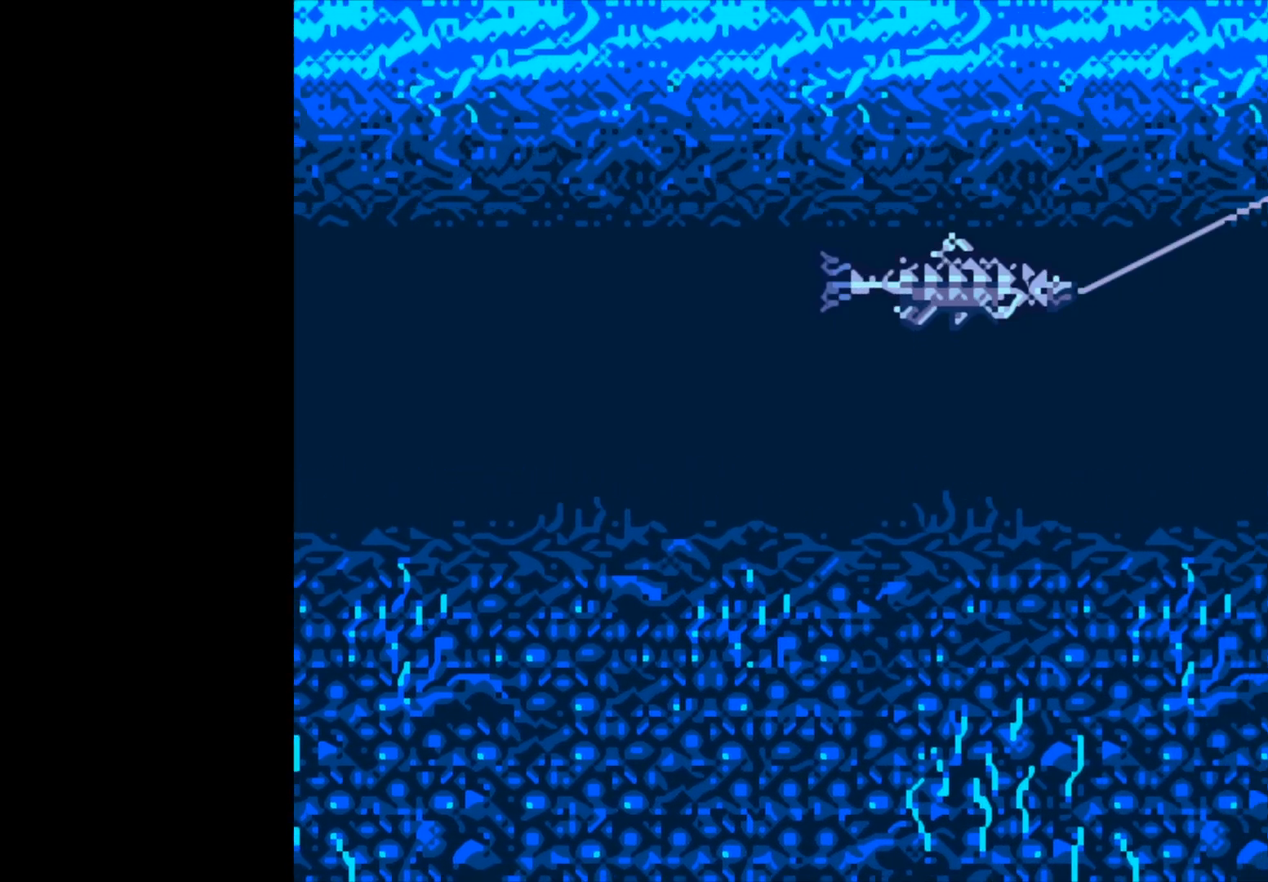
{"buttons": ["B"], "left_stick": "center", "events": []}
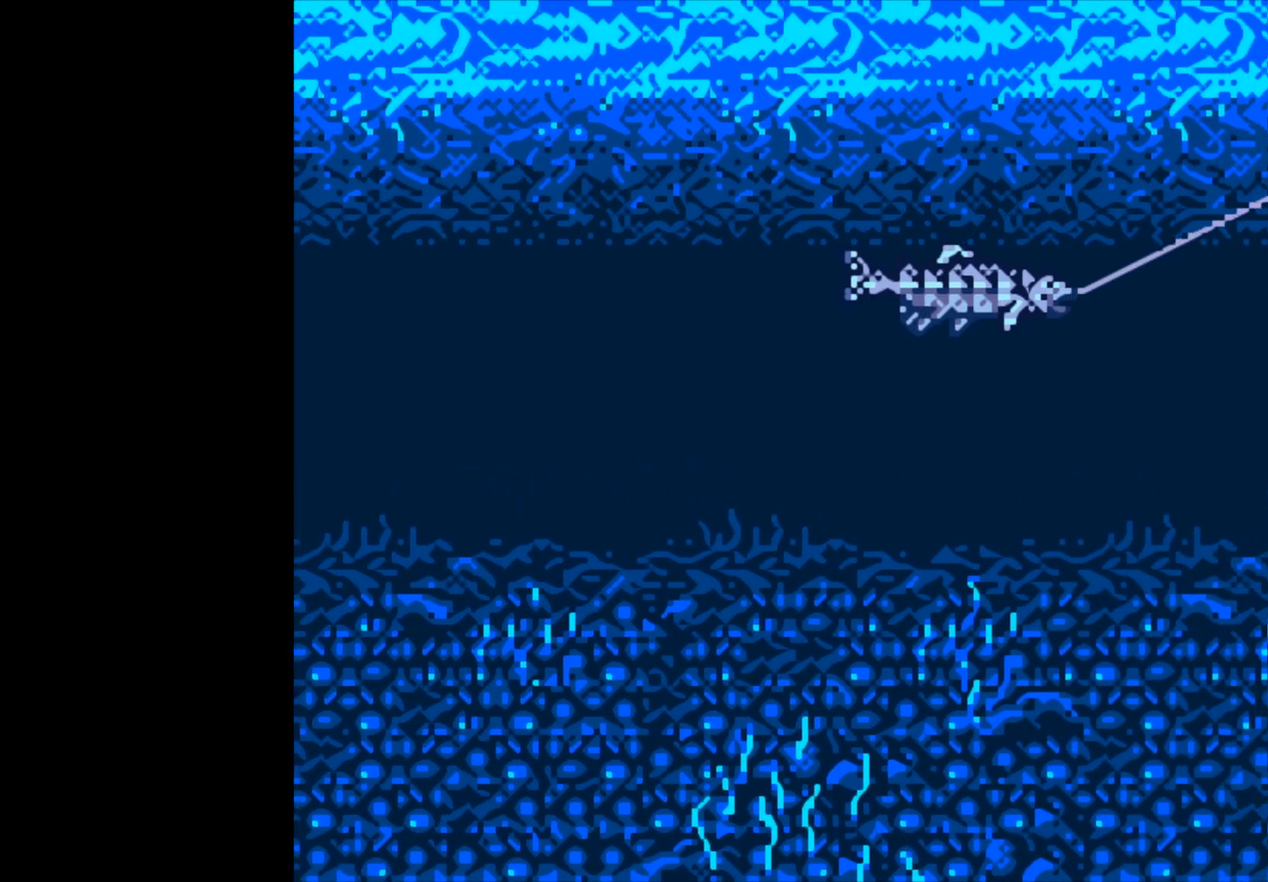
{"buttons": ["B"], "left_stick": "center", "events": []}
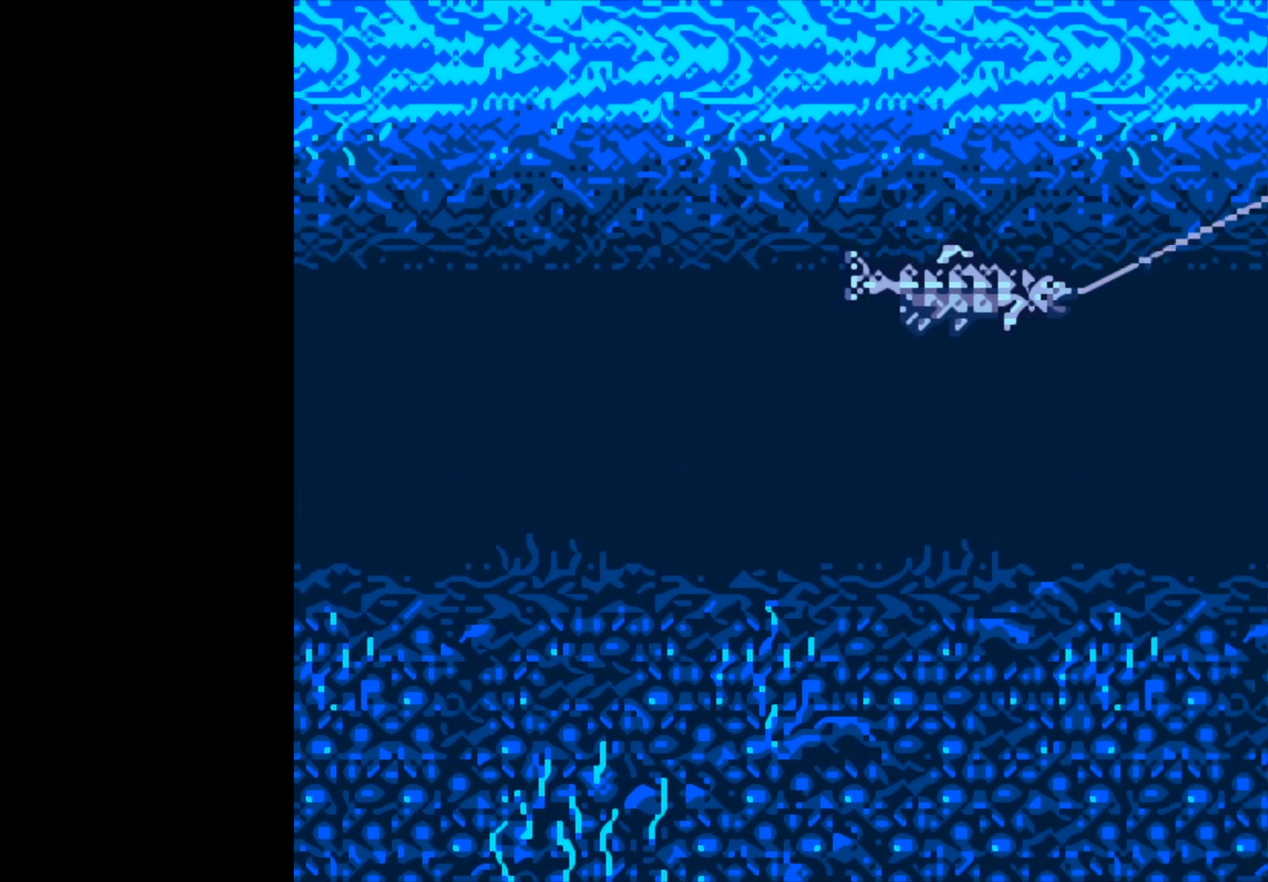
{"buttons": ["B"], "left_stick": "center", "events": []}
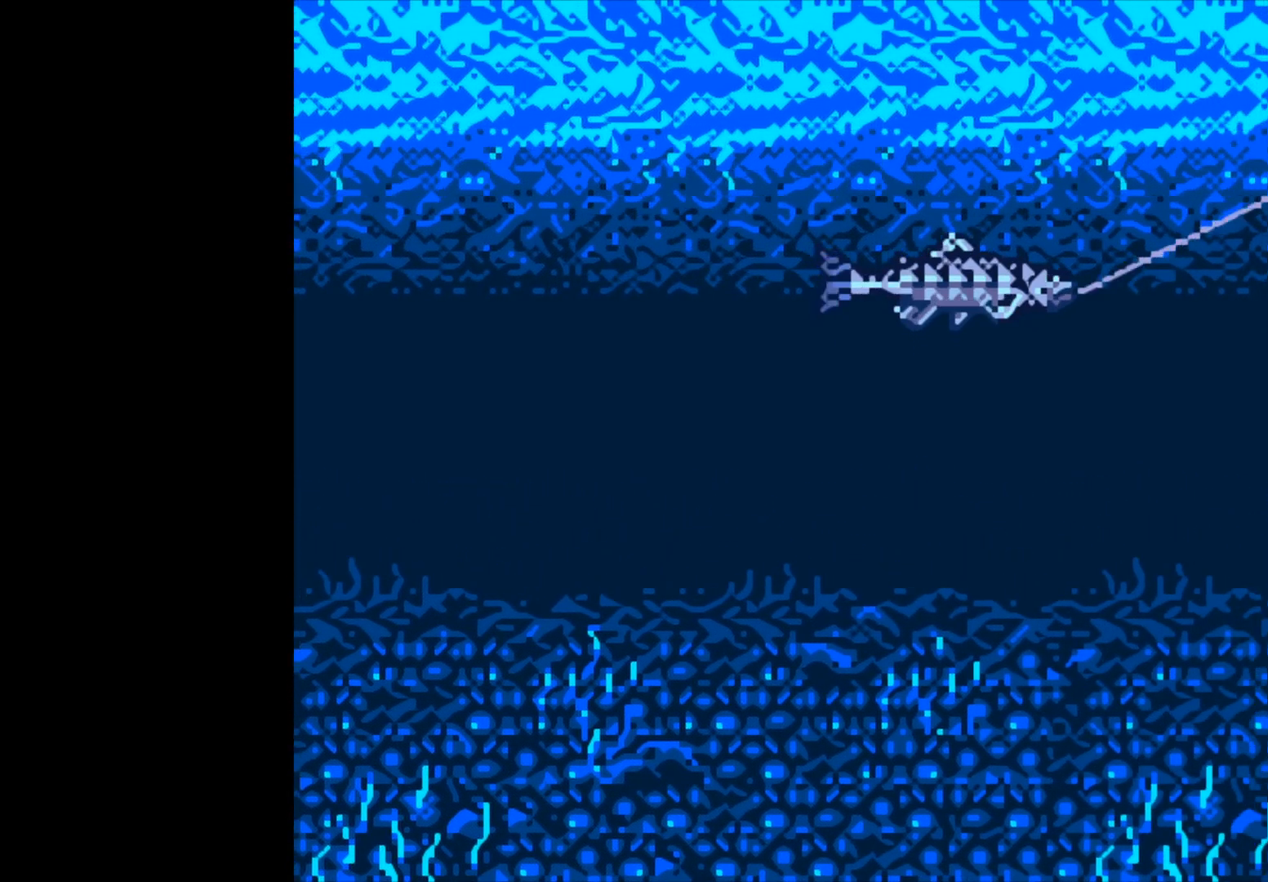
{"buttons": ["B"], "left_stick": "center", "events": []}
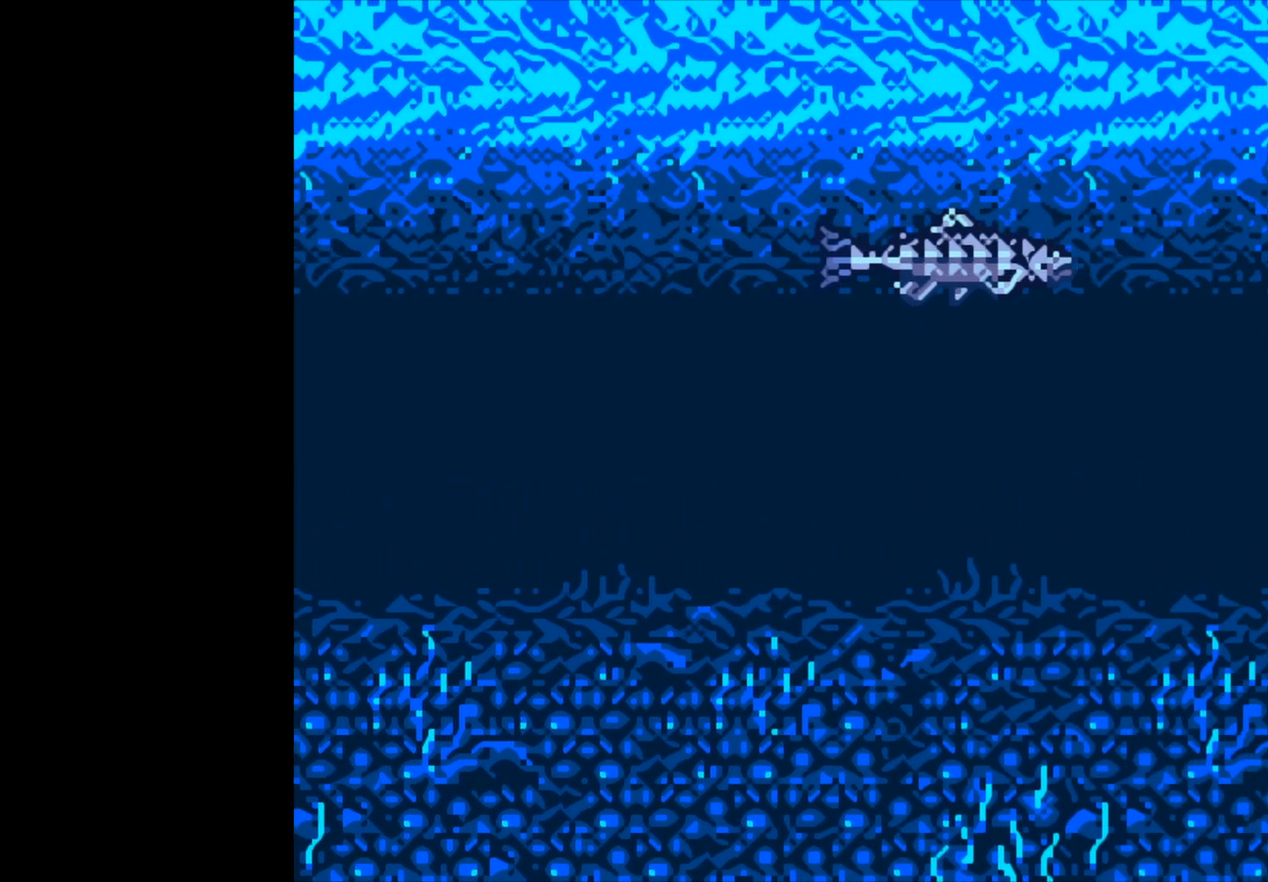
{"buttons": ["B"], "left_stick": "center", "events": []}
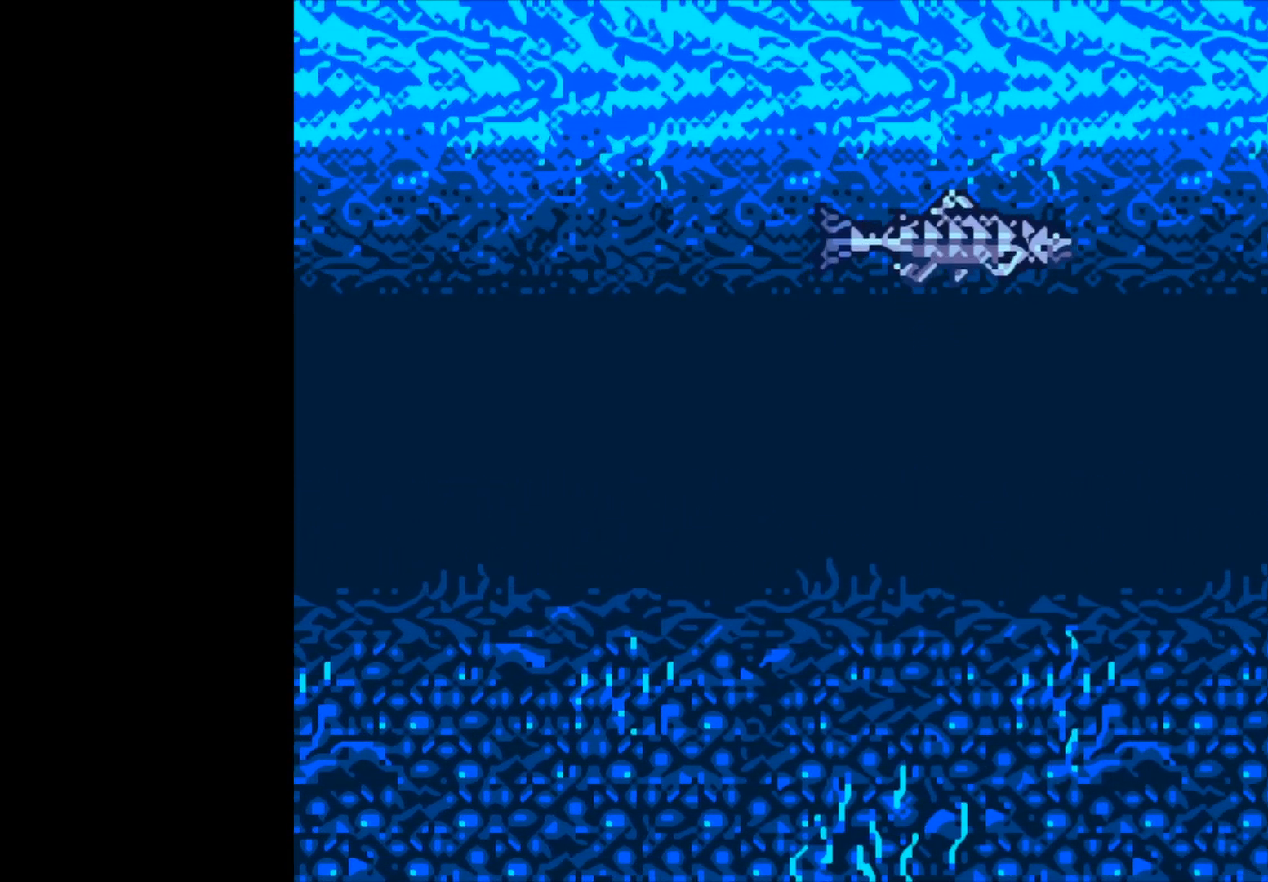
{"buttons": ["B"], "left_stick": "center", "events": []}